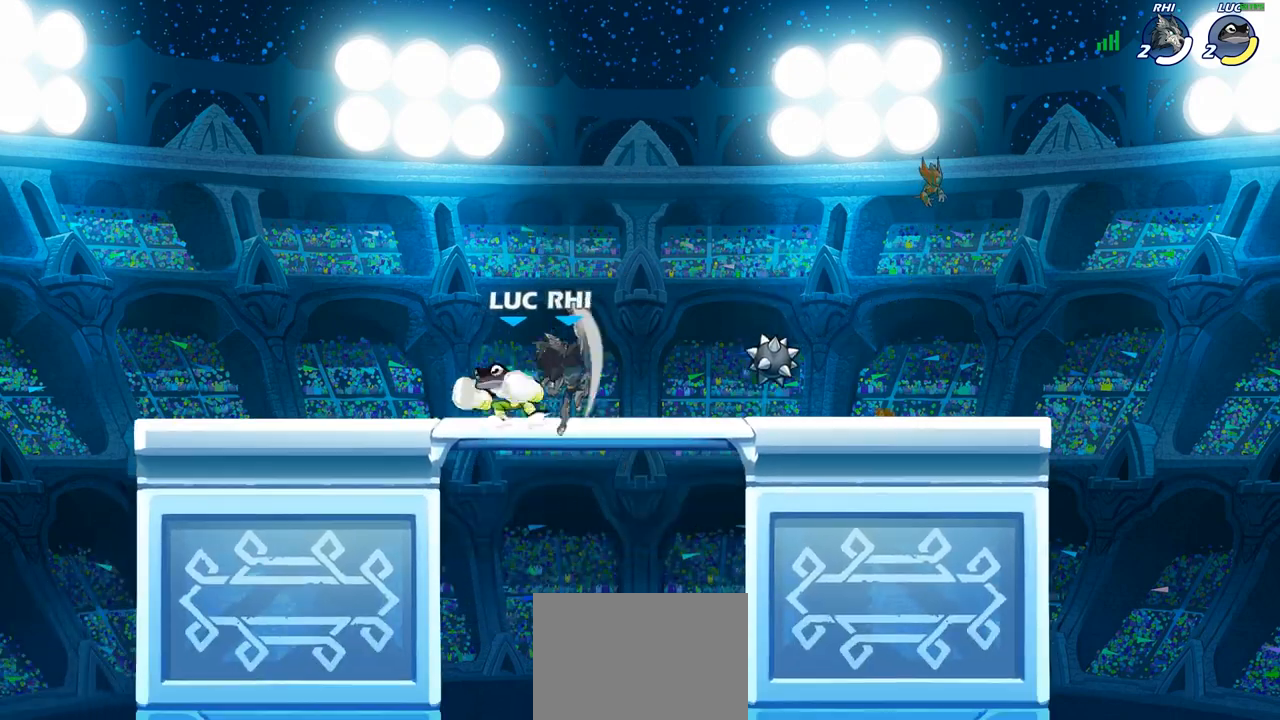
Gameplay with a controller (PlayStation layout); each line is a JSON object with the inputs held at the frame after it. "events" lists button and stick changes between this image and that frame as [ms after this image, input, new state], when the widget could be followed in between.
{"buttons": [], "left_stick": "center", "right_stick": "center", "events": [[117, "CROSS", "up"], [150, "left_stick", "up"], [400, "SQUARE", "down"], [400, "left_stick", "center"], [483, "SQUARE", "up"]]}
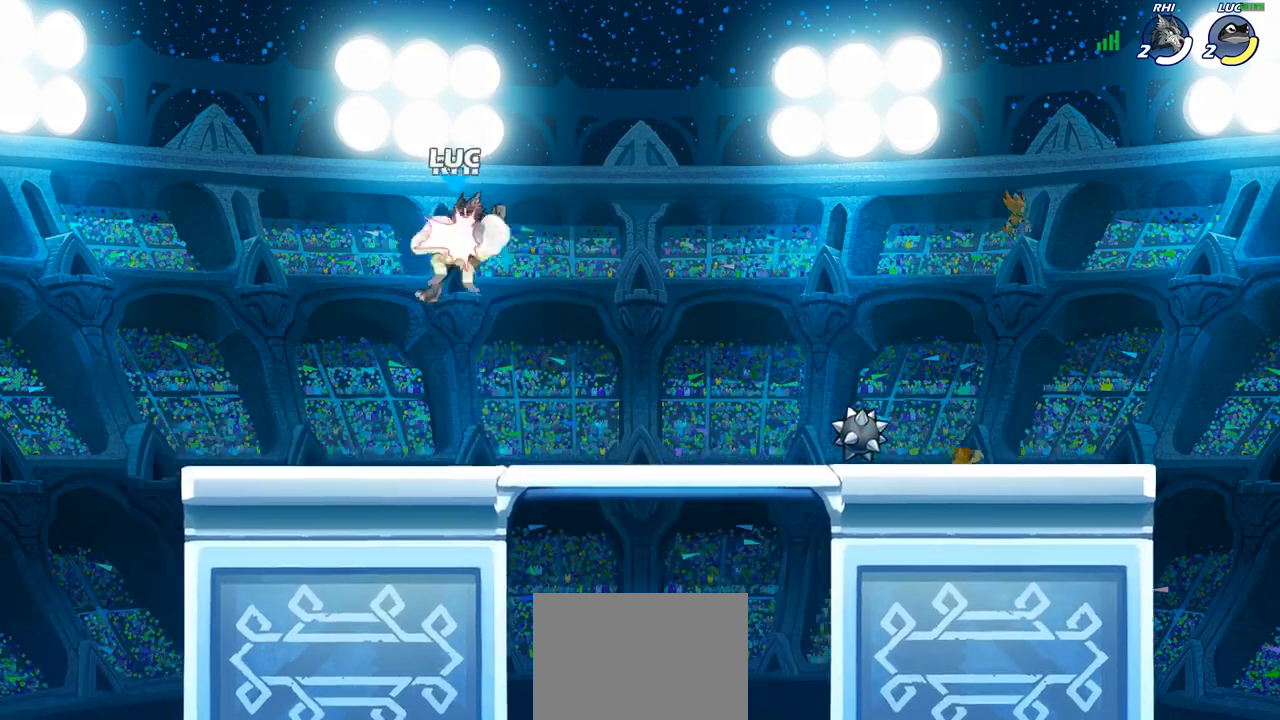
{"buttons": [], "left_stick": "up-right", "right_stick": "center", "events": [[167, "left_stick", "left"], [283, "left_stick", "center"], [333, "left_stick", "right"], [417, "left_stick", "up-right"]]}
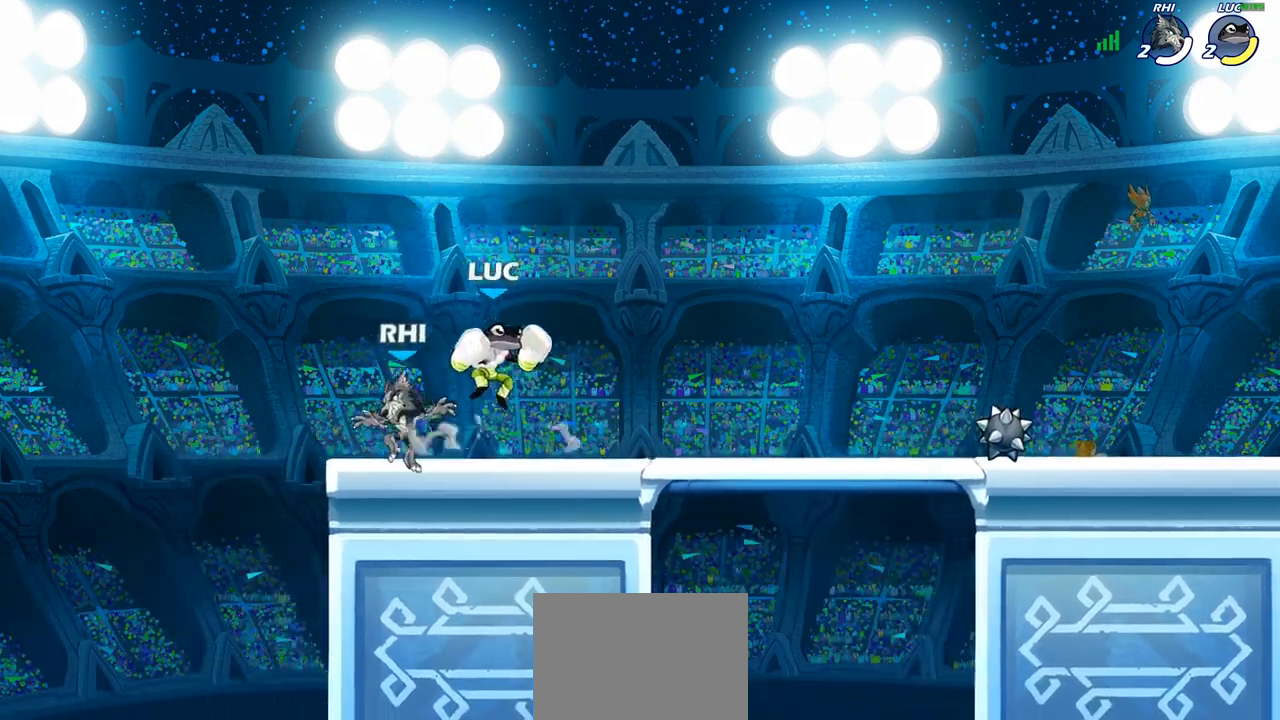
{"buttons": [], "left_stick": "center", "right_stick": "center", "events": [[17, "CROSS", "down"], [167, "CROSS", "up"], [183, "left_stick", "down-right"], [250, "left_stick", "down-left"], [350, "left_stick", "up-left"], [383, "SQUARE", "down"], [450, "SQUARE", "up"], [483, "left_stick", "center"]]}
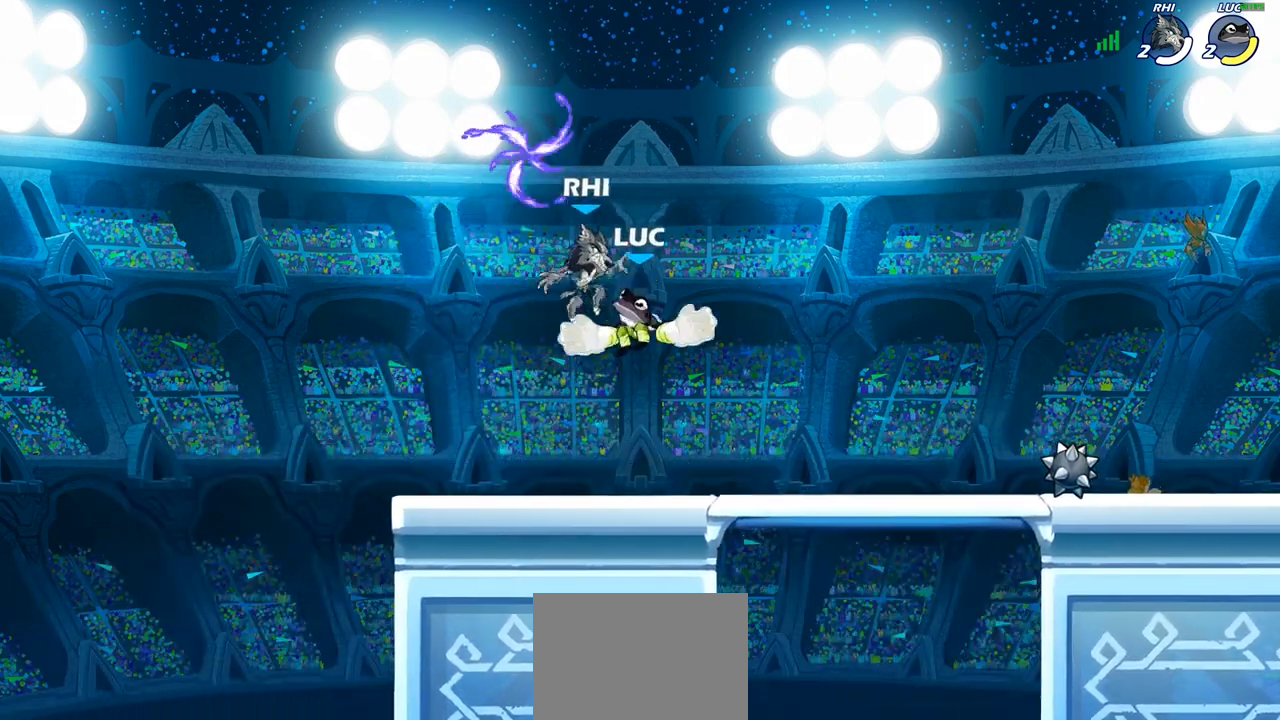
{"buttons": [], "left_stick": "center", "right_stick": "center", "events": []}
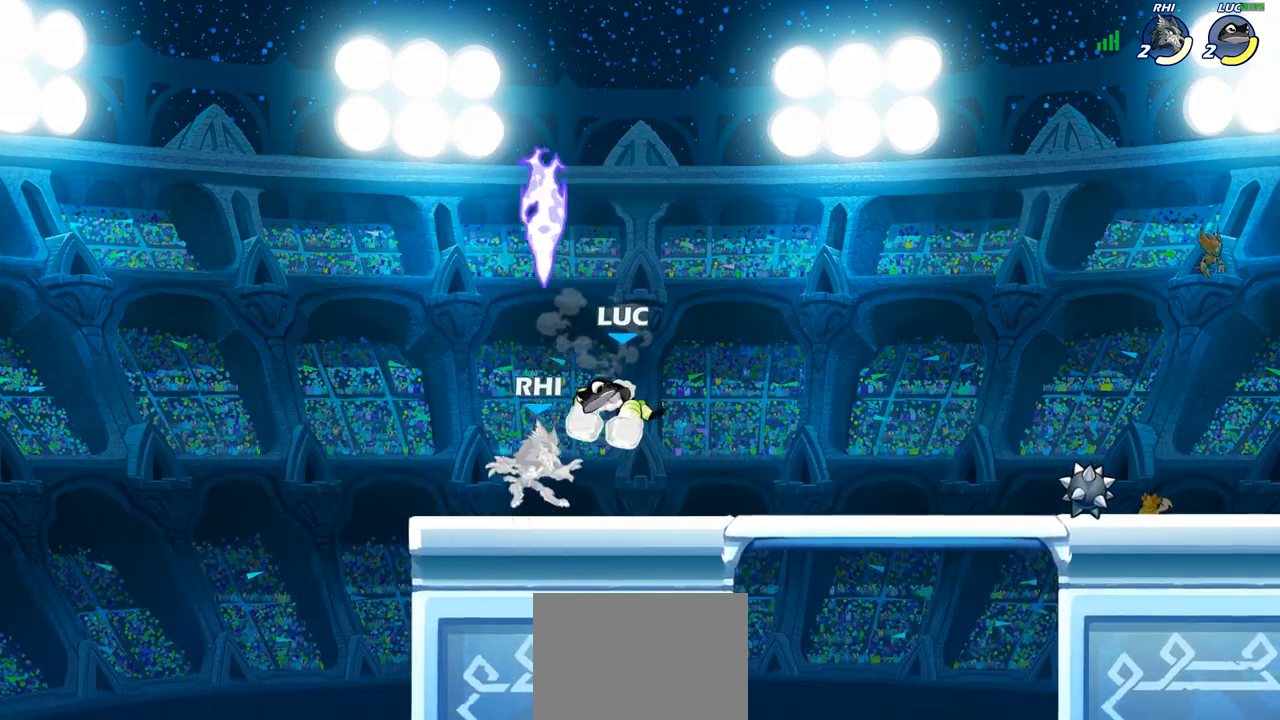
{"buttons": [], "left_stick": "up-left", "right_stick": "center", "events": [[17, "left_stick", "right"], [300, "left_stick", "left"], [433, "left_stick", "up-left"]]}
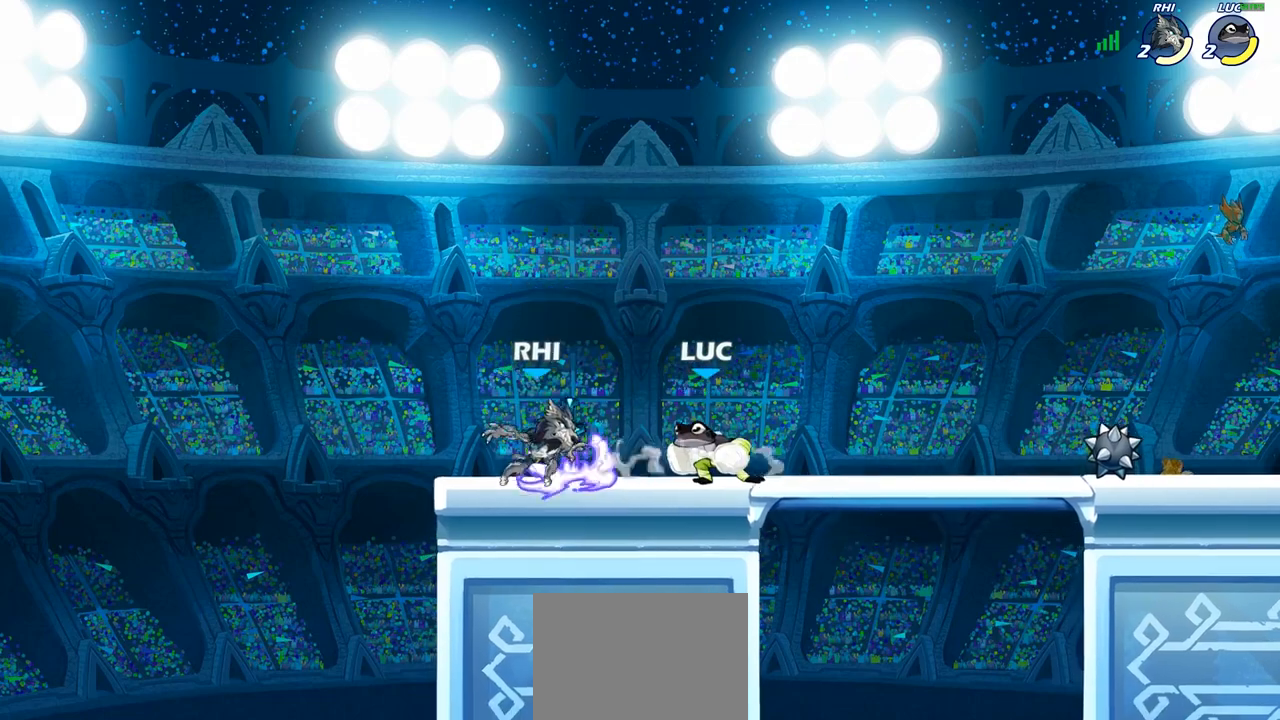
{"buttons": ["SQUARE"], "left_stick": "center", "right_stick": "center", "events": [[150, "SQUARE", "down"], [167, "left_stick", "center"], [200, "SQUARE", "up"], [300, "SQUARE", "down"], [383, "SQUARE", "up"], [450, "SQUARE", "down"]]}
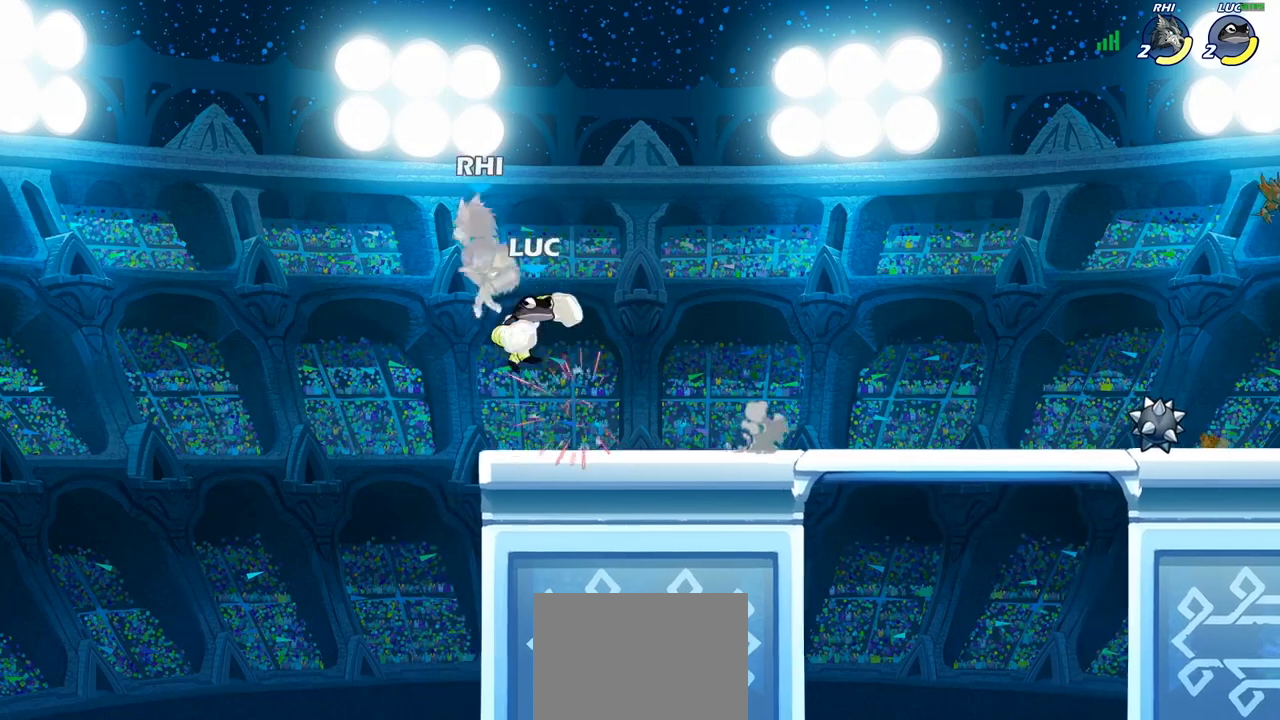
{"buttons": [], "left_stick": "center", "right_stick": "center", "events": [[50, "SQUARE", "up"], [133, "SQUARE", "down"], [217, "SQUARE", "up"]]}
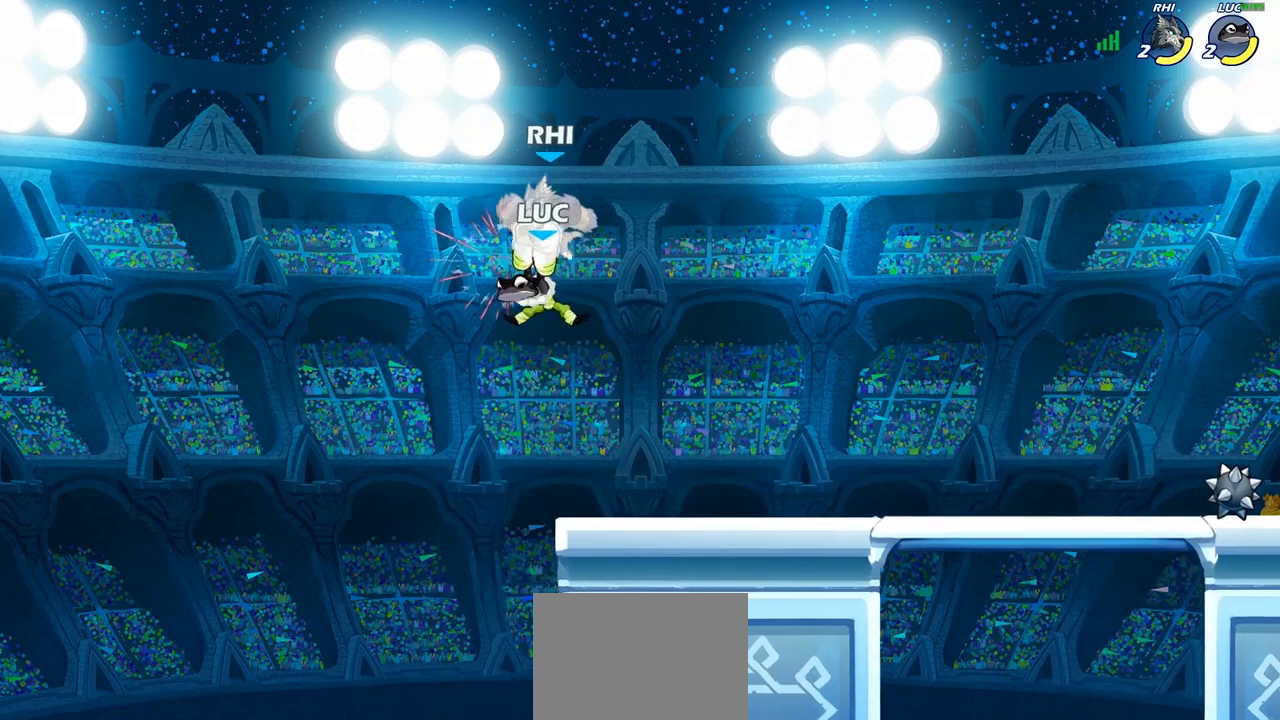
{"buttons": [], "left_stick": "down-right", "right_stick": "center", "events": [[50, "left_stick", "right"], [267, "left_stick", "down-right"]]}
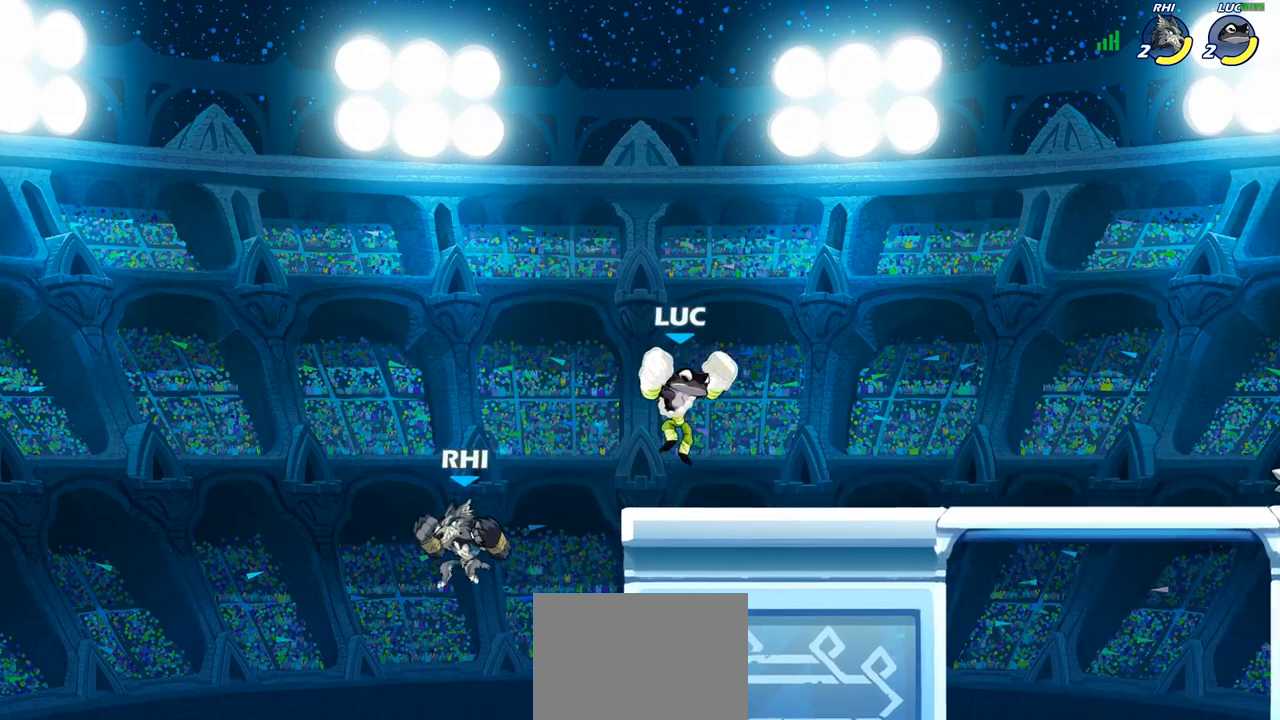
{"buttons": ["SQUARE"], "left_stick": "left", "right_stick": "center", "events": [[83, "left_stick", "center"], [133, "left_stick", "left"], [300, "left_stick", "center"], [417, "left_stick", "left"], [483, "SQUARE", "down"]]}
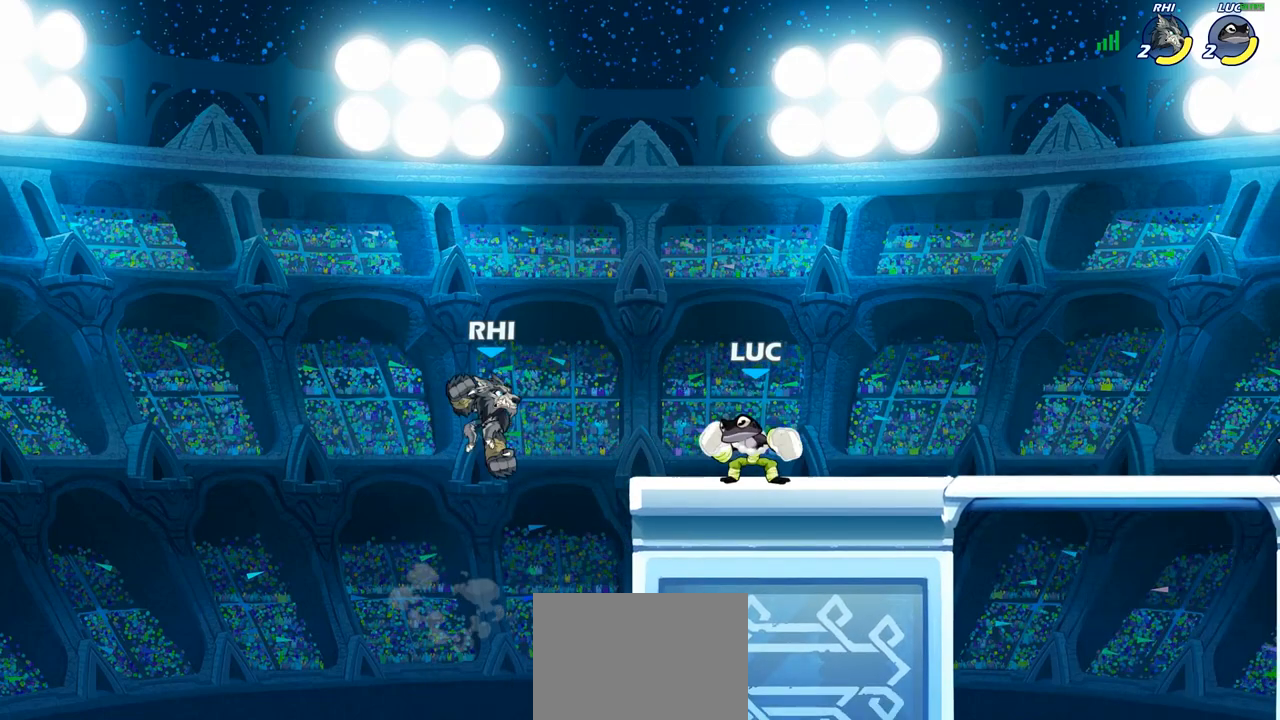
{"buttons": [], "left_stick": "right", "right_stick": "center", "events": [[83, "SQUARE", "up"], [133, "left_stick", "center"], [400, "left_stick", "right"]]}
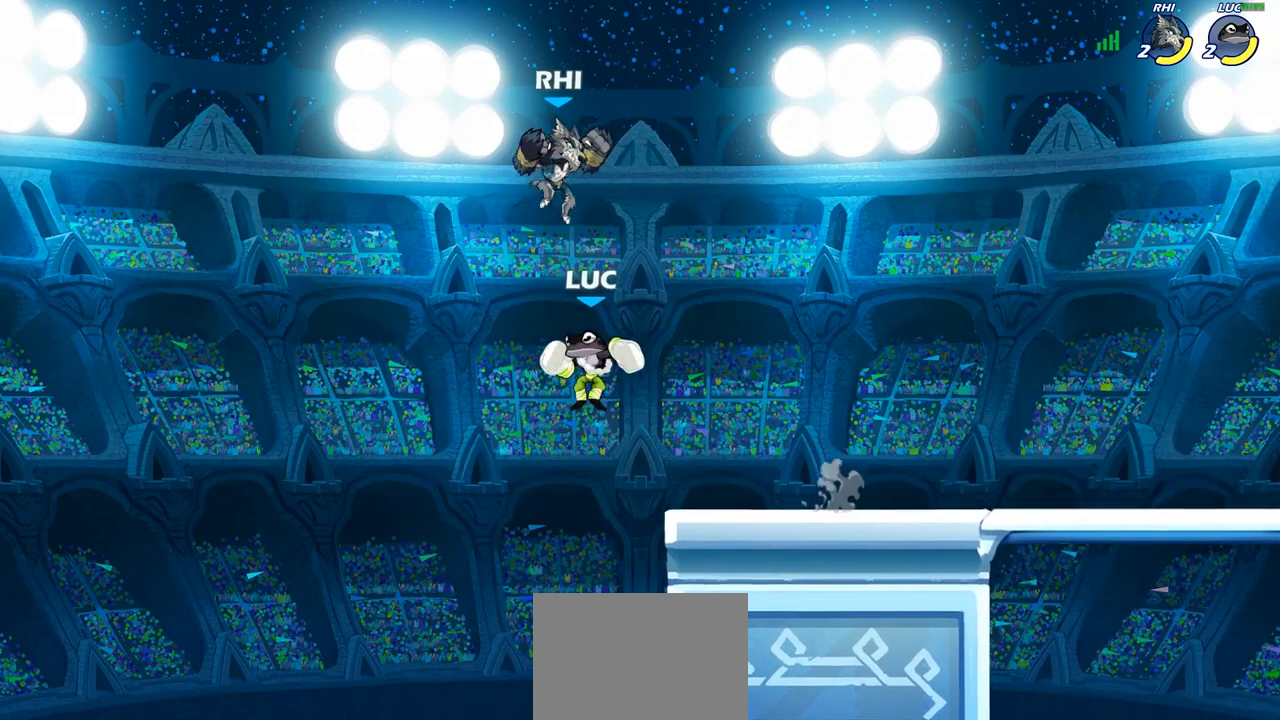
{"buttons": [], "left_stick": "center", "right_stick": "center", "events": [[467, "left_stick", "center"]]}
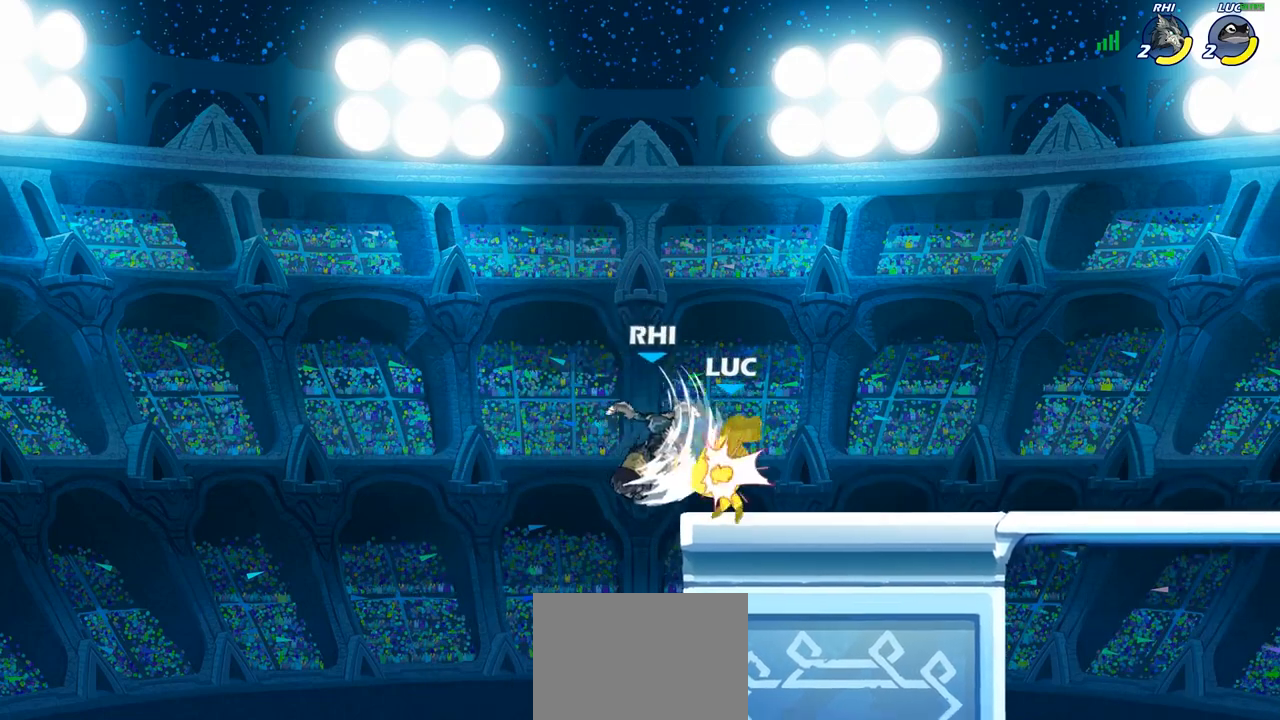
{"buttons": ["R2"], "left_stick": "center", "right_stick": "center", "events": [[50, "R2", "down"], [117, "R2", "up"], [417, "R2", "down"]]}
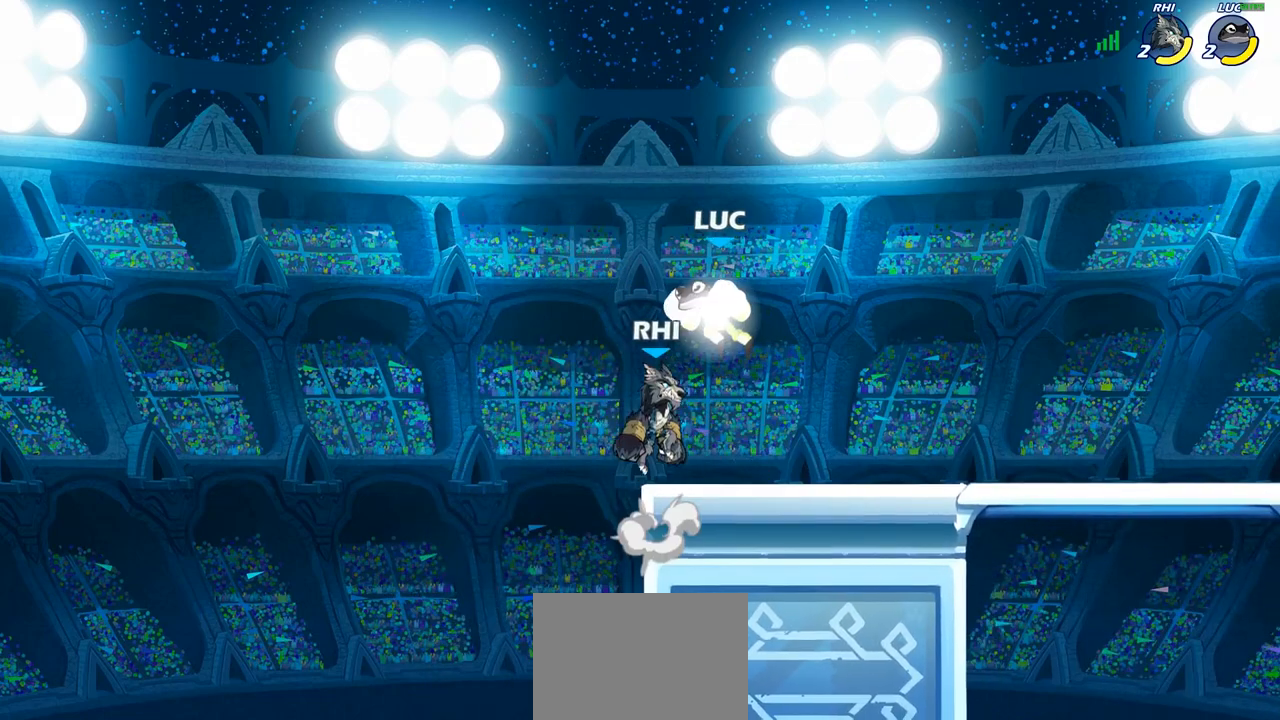
{"buttons": [], "left_stick": "right", "right_stick": "center", "events": [[250, "R2", "up"], [267, "left_stick", "right"], [317, "SQUARE", "down"], [433, "SQUARE", "up"]]}
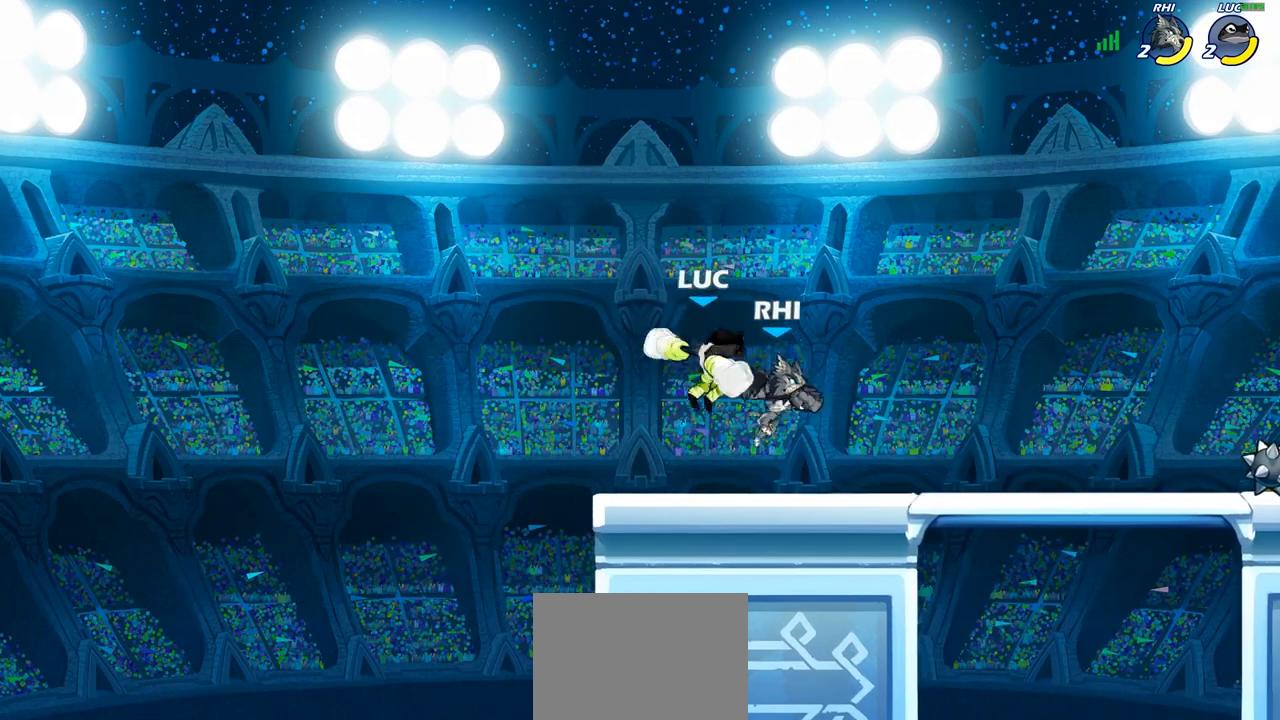
{"buttons": [], "left_stick": "left", "right_stick": "center", "events": [[400, "left_stick", "up"], [500, "left_stick", "left"]]}
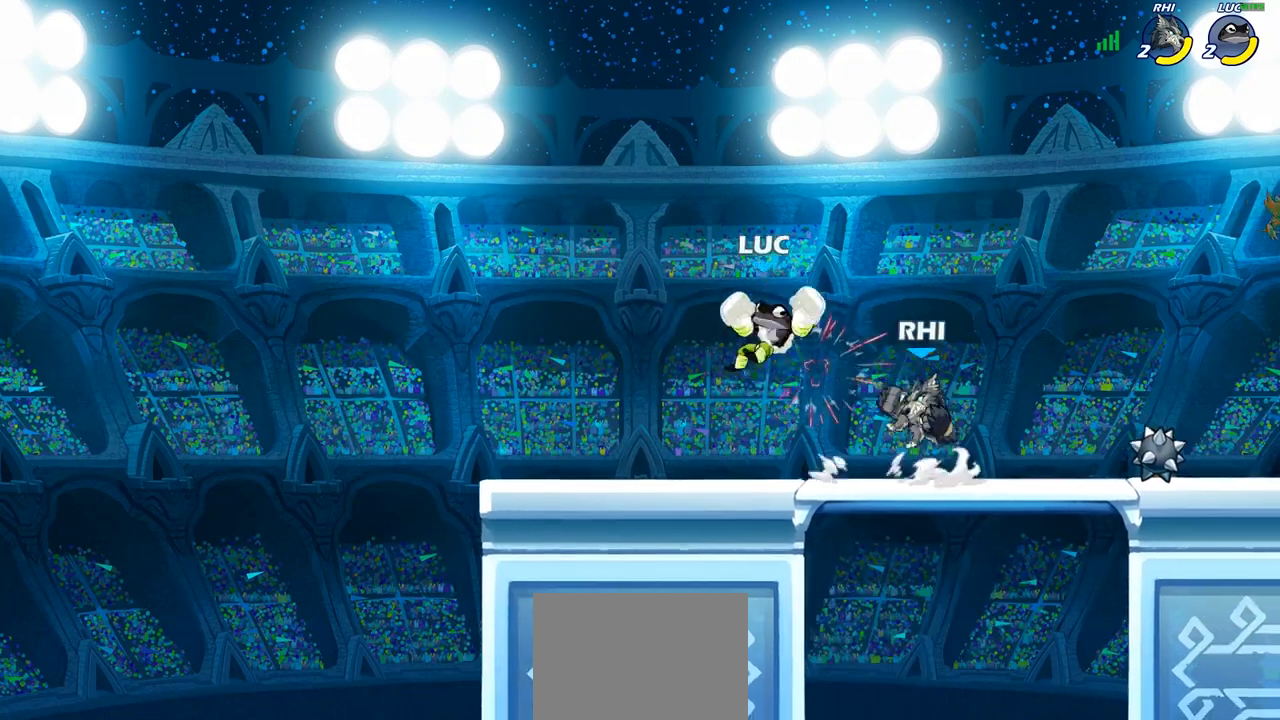
{"buttons": ["SQUARE"], "left_stick": "down", "right_stick": "center", "events": [[17, "left_stick", "down-left"], [217, "left_stick", "down-right"], [417, "left_stick", "down"], [467, "SQUARE", "down"]]}
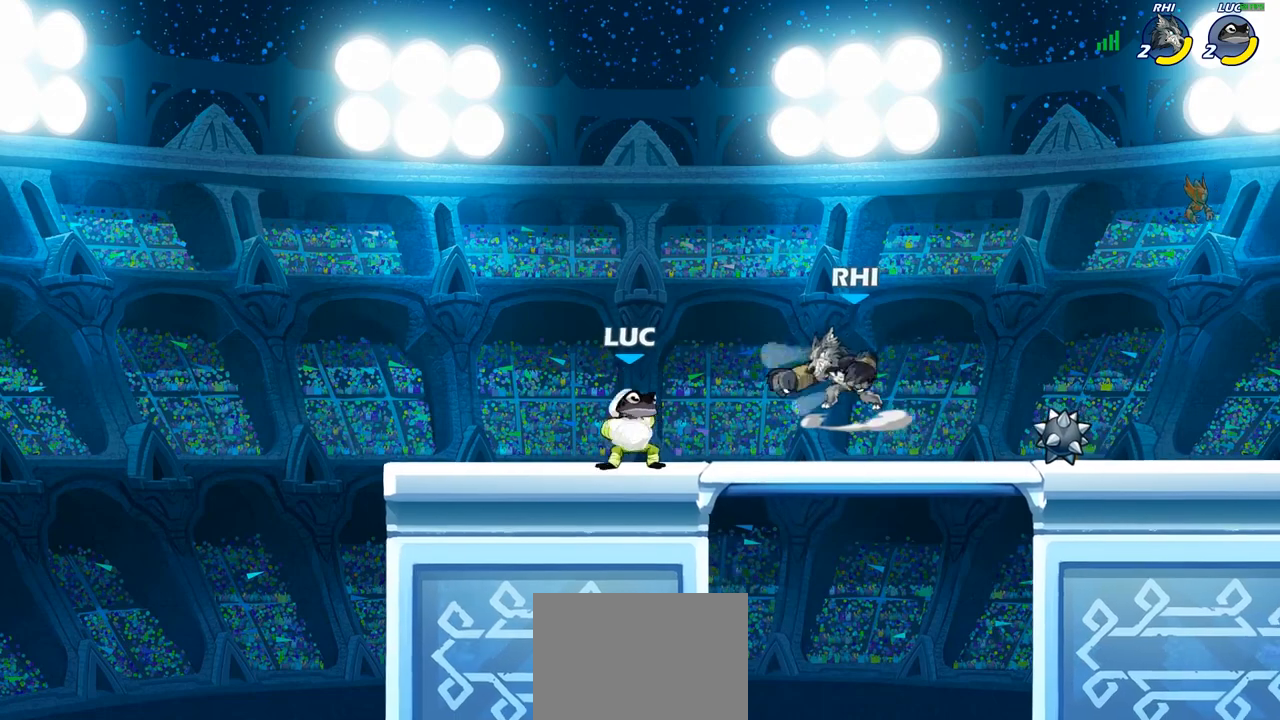
{"buttons": ["SQUARE"], "left_stick": "right", "right_stick": "center", "events": [[83, "SQUARE", "up"], [183, "left_stick", "center"], [400, "left_stick", "right"], [483, "SQUARE", "down"]]}
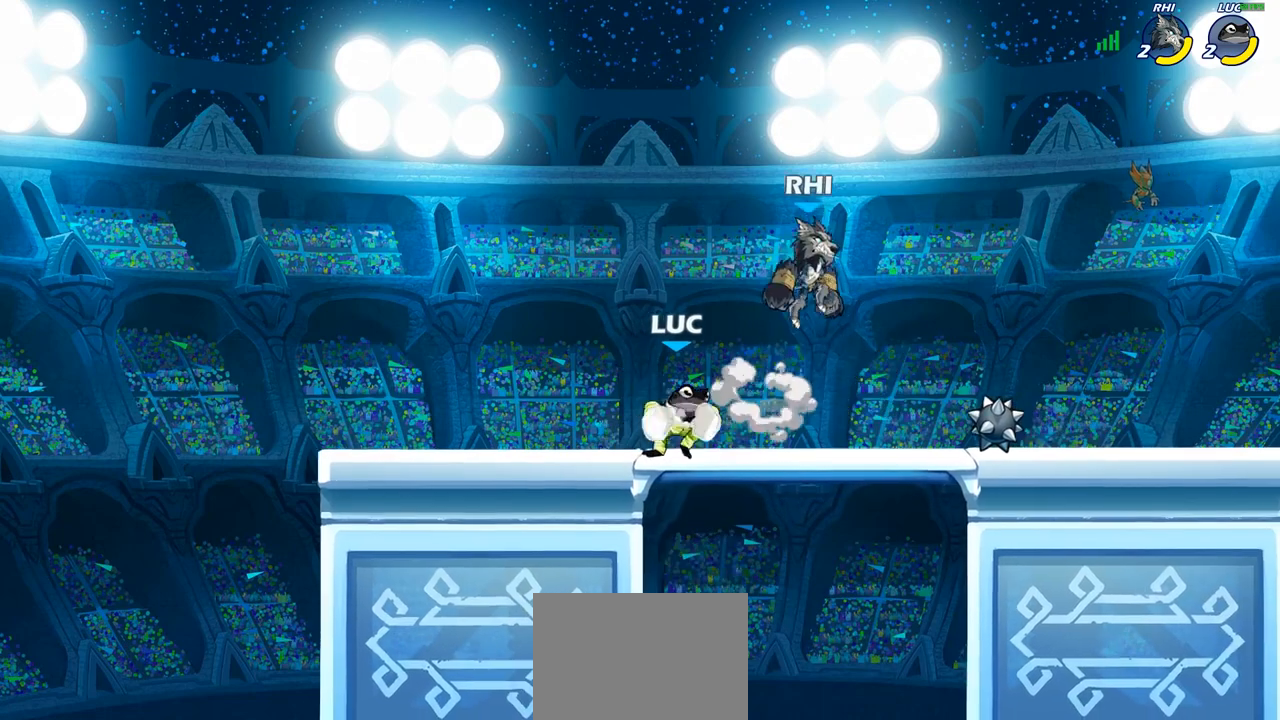
{"buttons": [], "left_stick": "center", "right_stick": "center", "events": [[33, "left_stick", "center"], [67, "SQUARE", "up"]]}
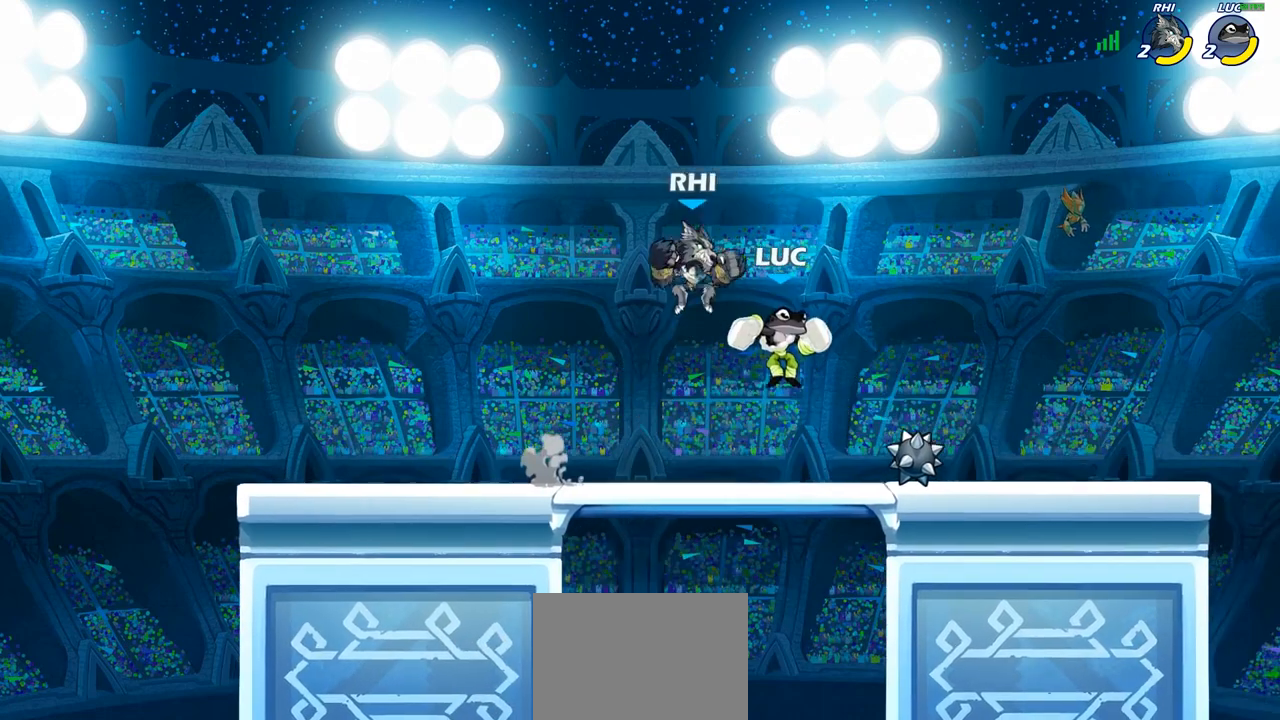
{"buttons": [], "left_stick": "down", "right_stick": "center", "events": [[17, "left_stick", "right"], [67, "left_stick", "up-right"], [133, "CROSS", "down"], [183, "R2", "down"], [250, "CROSS", "up"], [367, "left_stick", "down-right"], [383, "R2", "up"], [417, "left_stick", "down"]]}
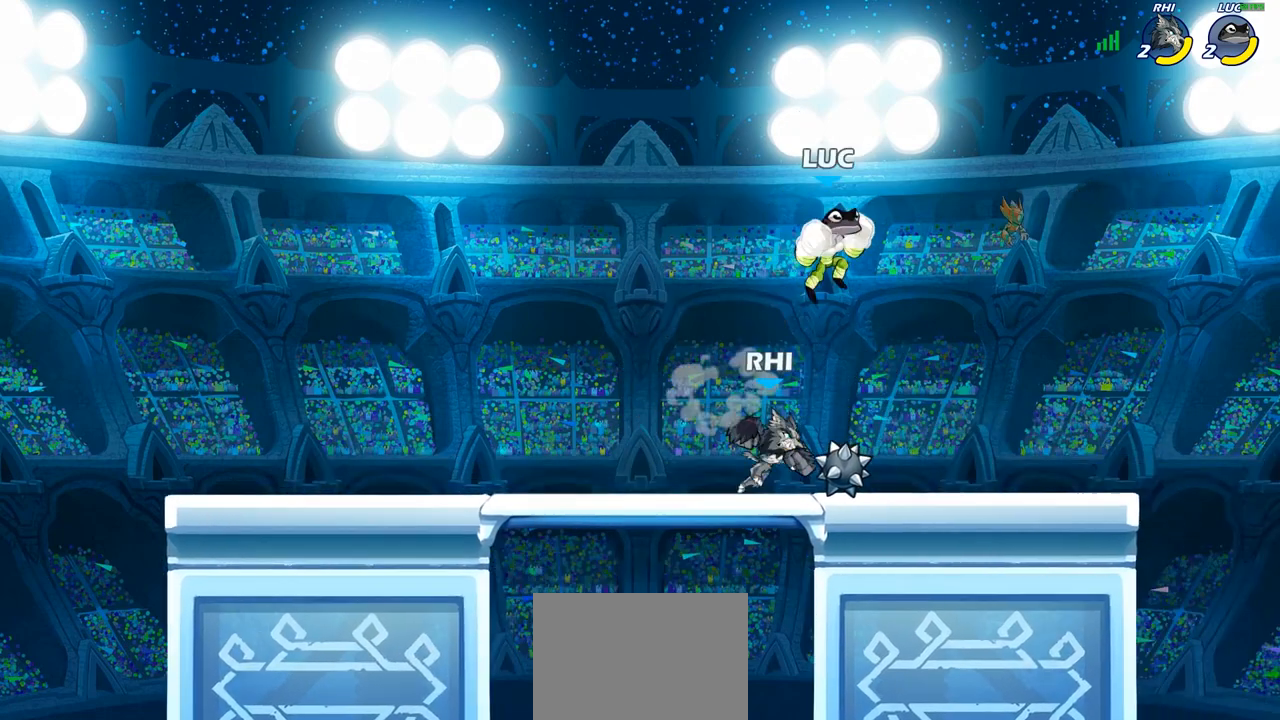
{"buttons": [], "left_stick": "center", "right_stick": "center", "events": [[33, "left_stick", "down-left"], [50, "SQUARE", "down"], [150, "SQUARE", "up"], [217, "left_stick", "center"]]}
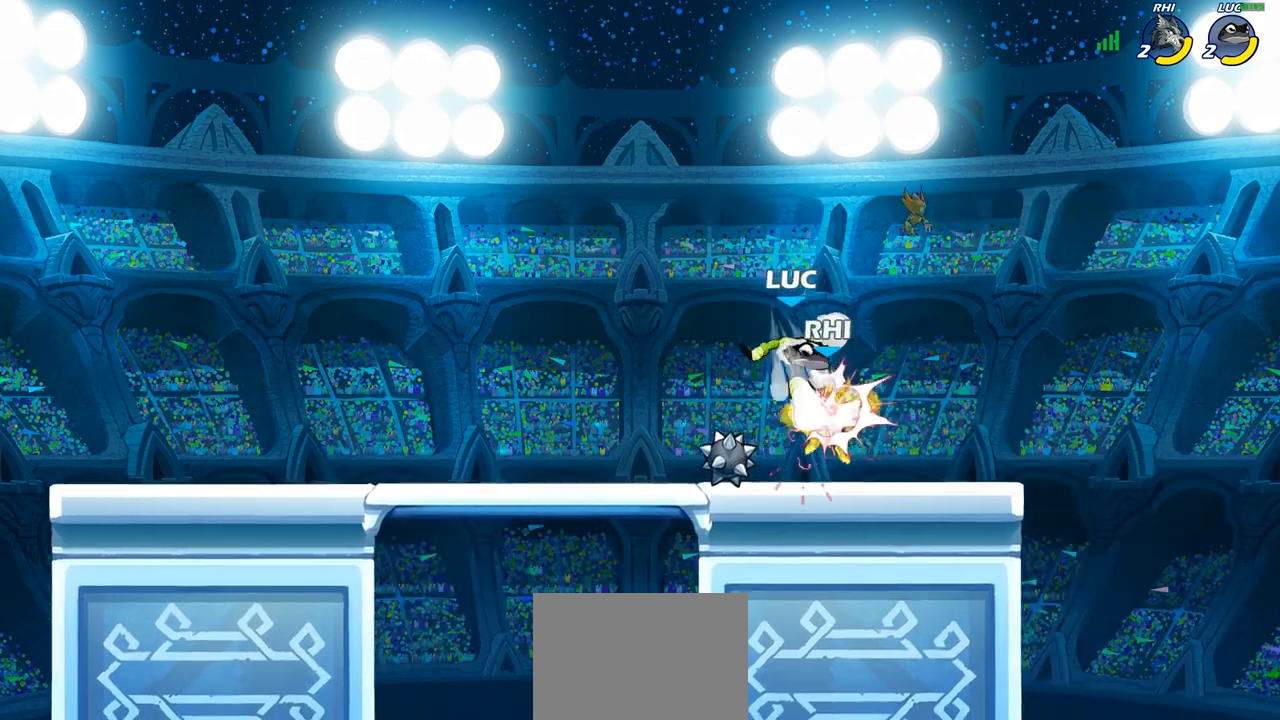
{"buttons": [], "left_stick": "center", "right_stick": "center", "events": [[383, "CIRCLE", "down"], [483, "CIRCLE", "up"]]}
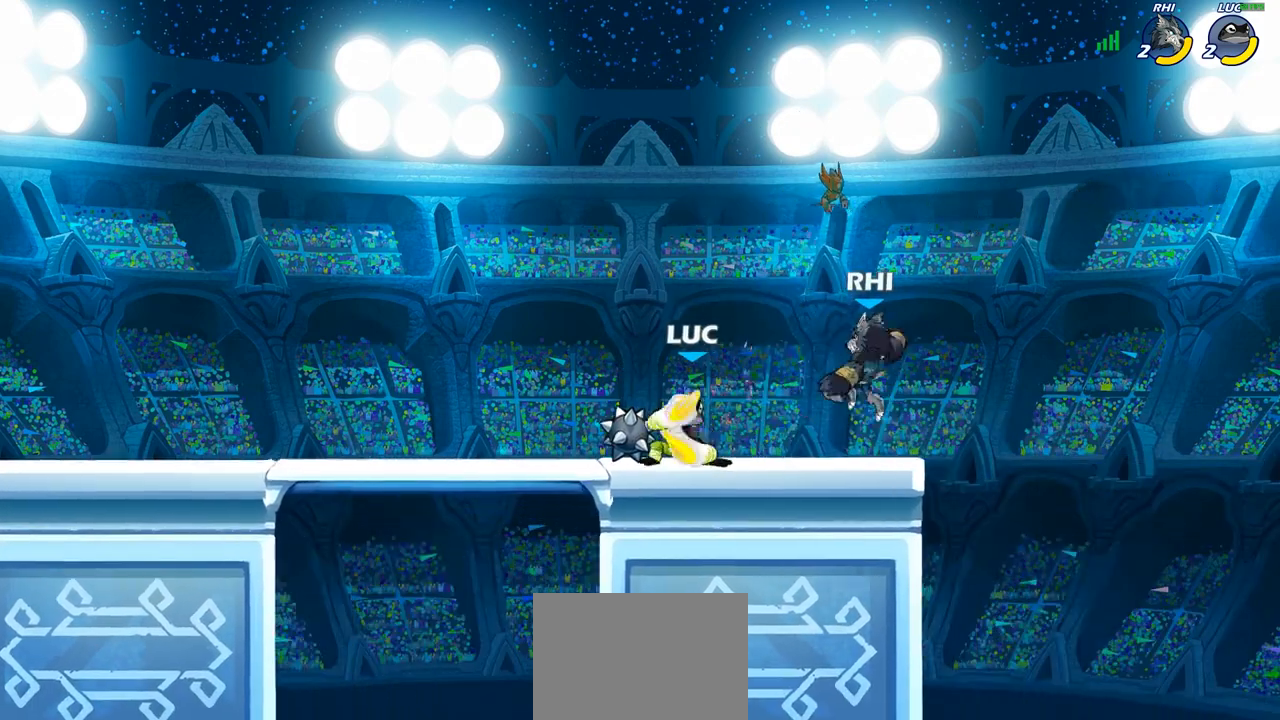
{"buttons": [], "left_stick": "center", "right_stick": "center", "events": []}
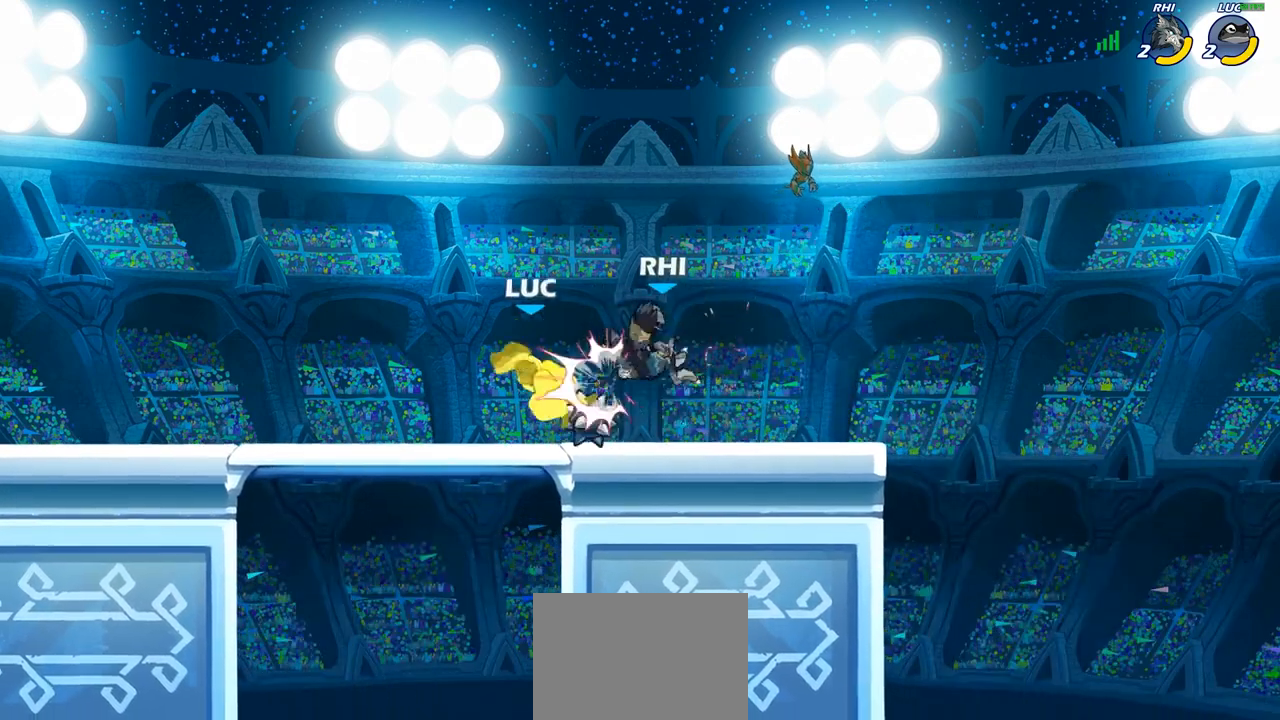
{"buttons": ["R2"], "left_stick": "left", "right_stick": "center", "events": [[67, "left_stick", "left"], [250, "left_stick", "down-left"], [333, "R2", "down"], [400, "left_stick", "left"]]}
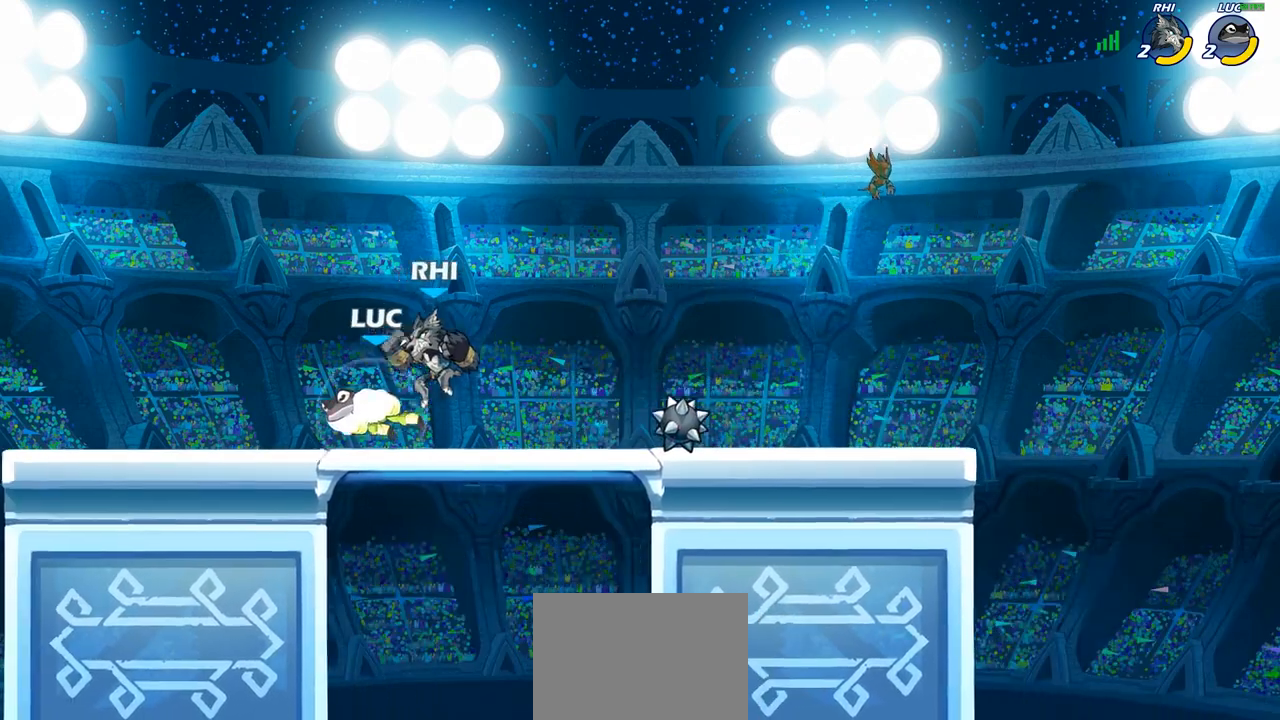
{"buttons": [], "left_stick": "center", "right_stick": "center", "events": [[50, "R2", "up"], [133, "left_stick", "down"], [150, "CIRCLE", "down"], [233, "CIRCLE", "up"], [233, "left_stick", "center"]]}
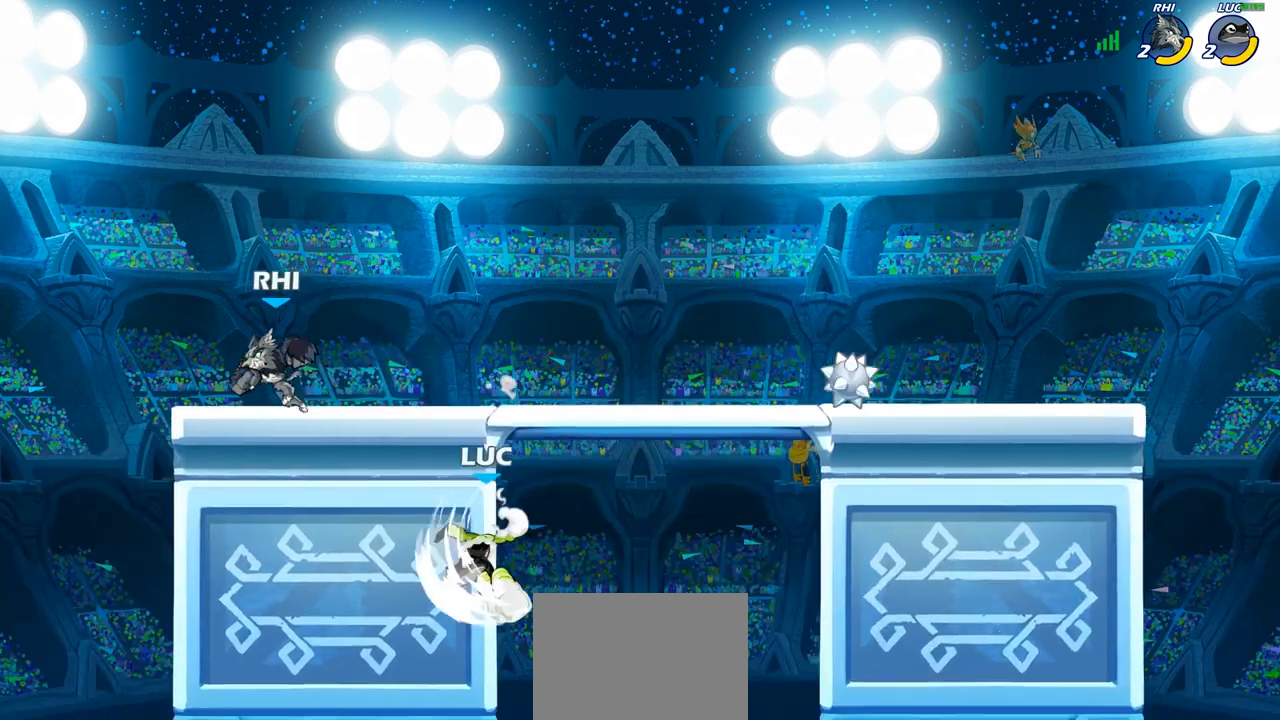
{"buttons": [], "left_stick": "up", "right_stick": "center", "events": [[350, "left_stick", "right"], [367, "CROSS", "down"], [467, "CROSS", "up"], [467, "left_stick", "up"]]}
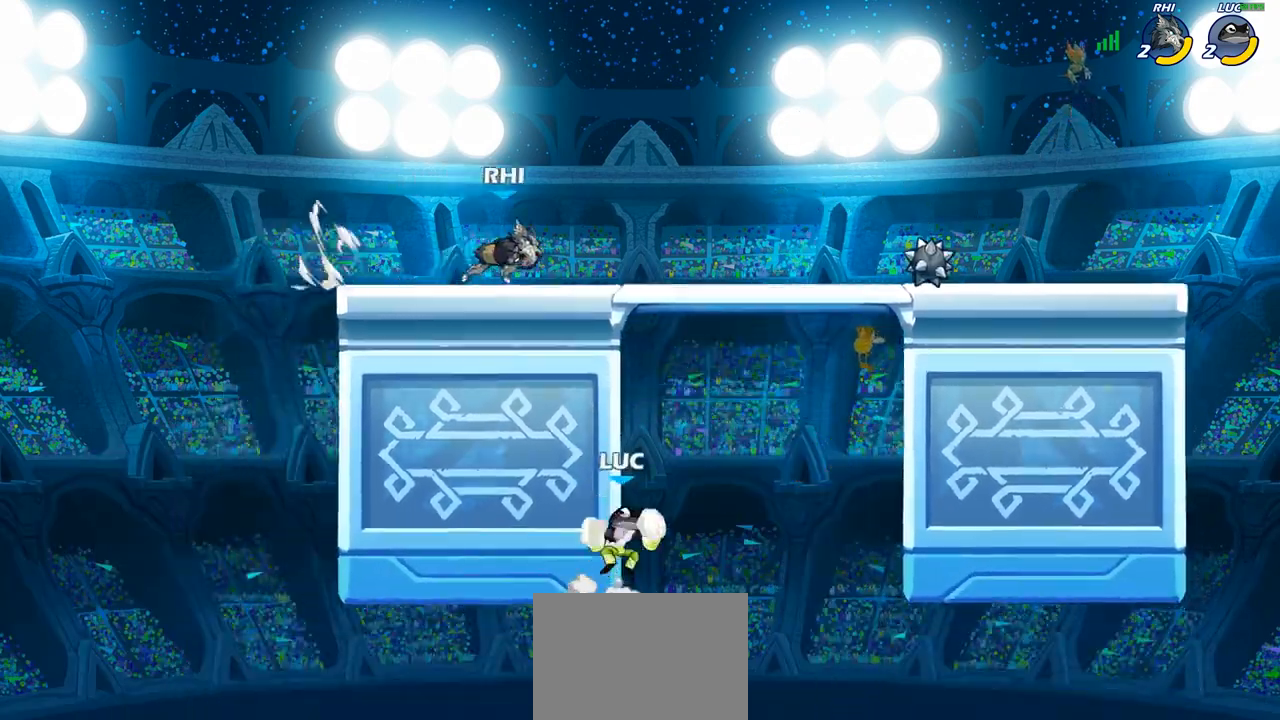
{"buttons": [], "left_stick": "up-right", "right_stick": "center", "events": [[67, "left_stick", "left"], [167, "CIRCLE", "down"], [233, "left_stick", "up-right"], [317, "CIRCLE", "up"]]}
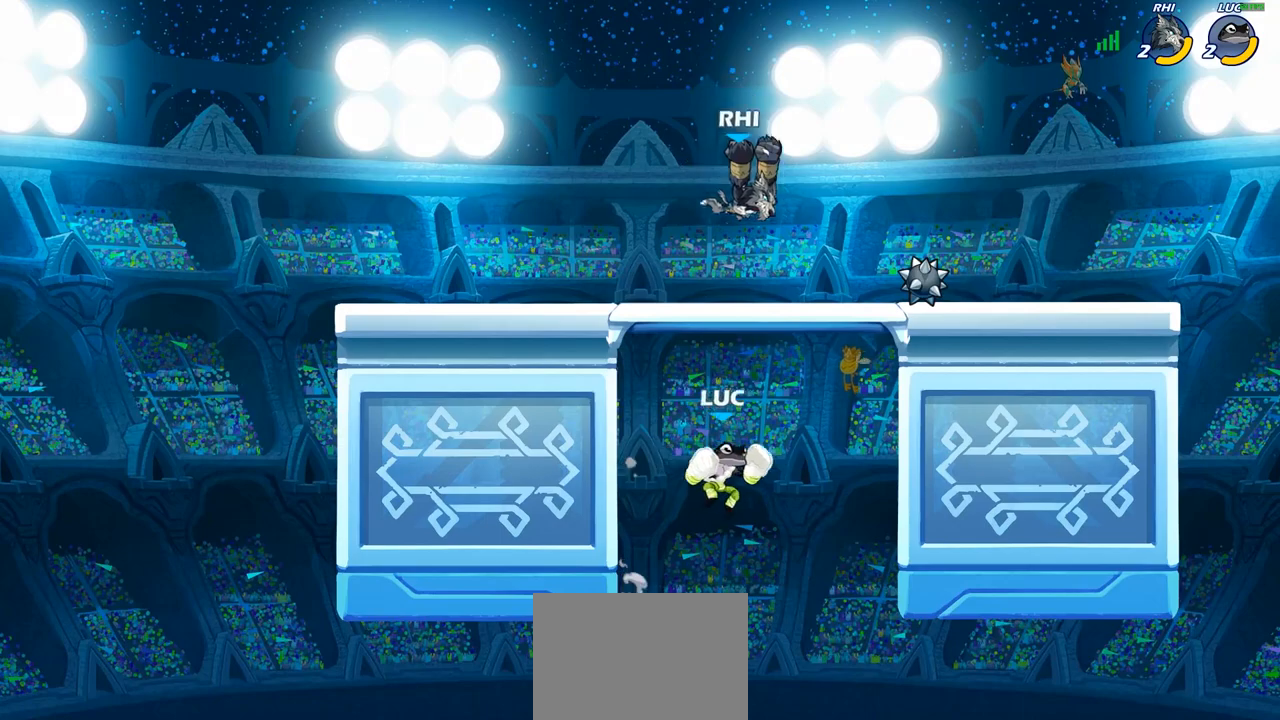
{"buttons": [], "left_stick": "center", "right_stick": "center", "events": [[117, "CIRCLE", "down"], [200, "CIRCLE", "up"], [217, "left_stick", "center"]]}
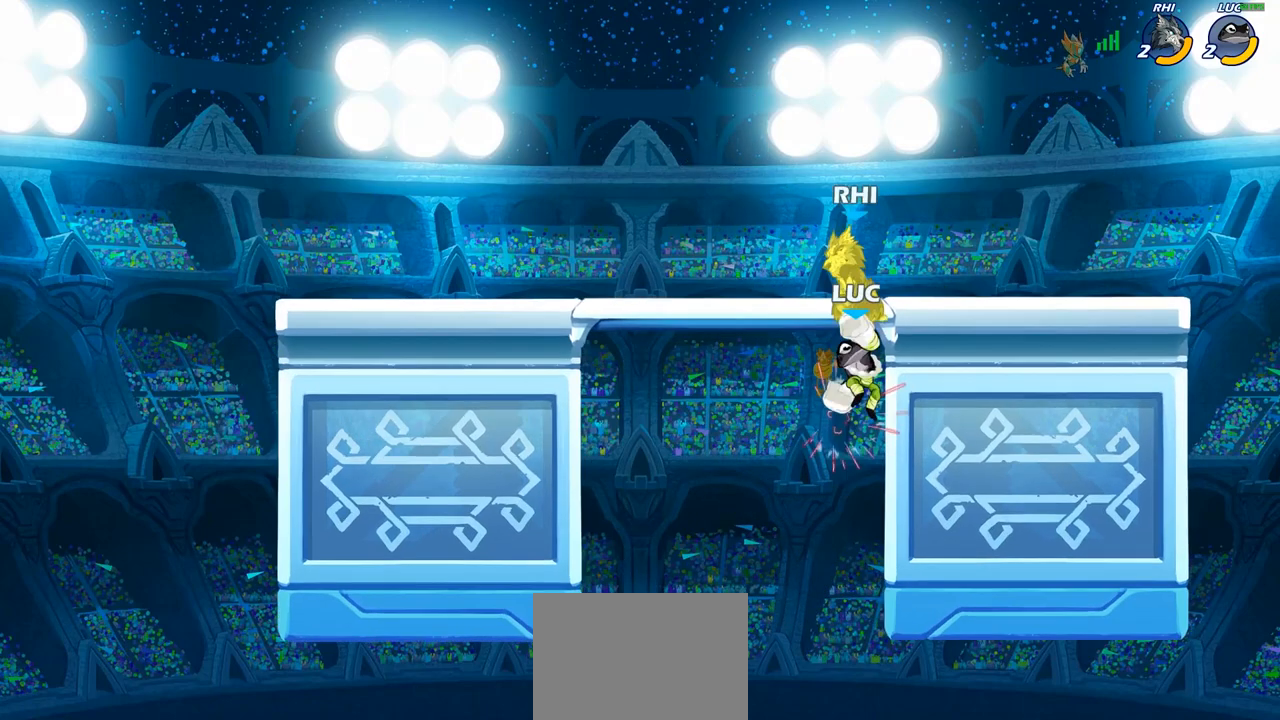
{"buttons": [], "left_stick": "center", "right_stick": "center", "events": [[117, "left_stick", "right"], [233, "CROSS", "down"], [233, "left_stick", "up-left"], [267, "SQUARE", "down"], [300, "CROSS", "up"], [300, "left_stick", "center"], [317, "SQUARE", "up"]]}
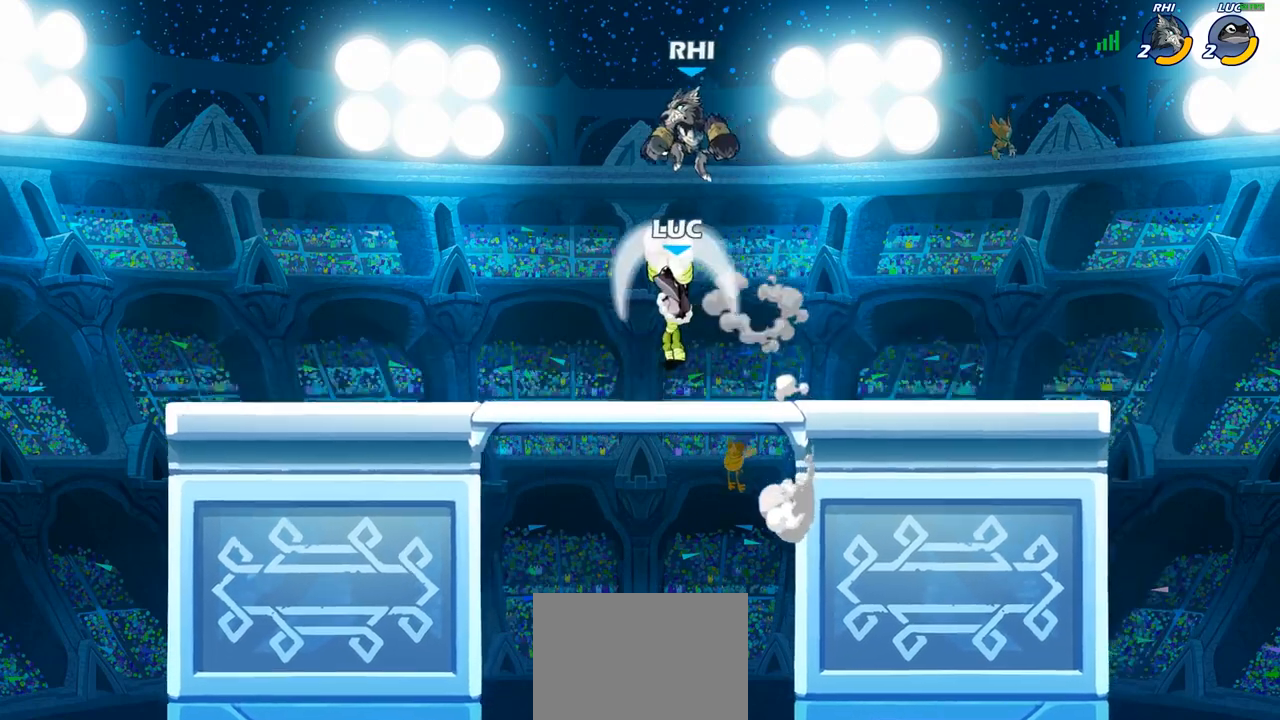
{"buttons": [], "left_stick": "up-left", "right_stick": "center", "events": [[133, "left_stick", "left"], [233, "left_stick", "down-left"], [483, "left_stick", "up-left"]]}
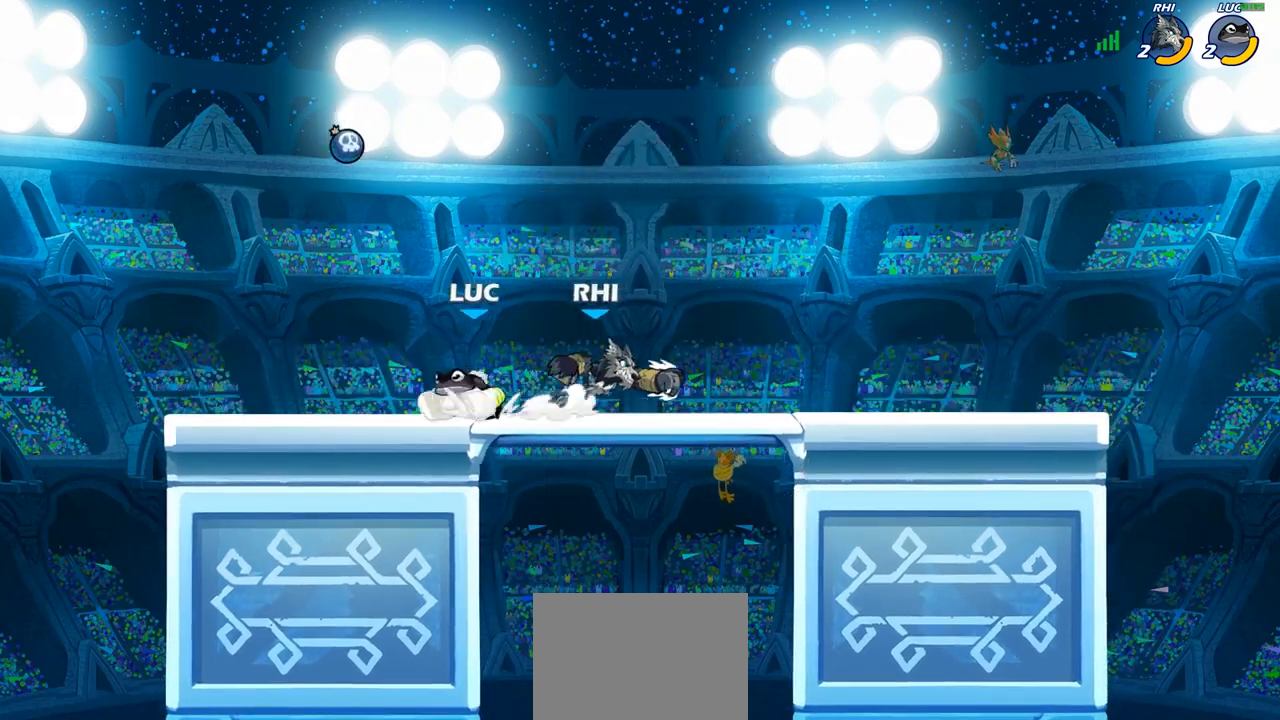
{"buttons": [], "left_stick": "center", "right_stick": "center", "events": [[17, "left_stick", "up"], [67, "SQUARE", "down"], [100, "left_stick", "center"], [183, "SQUARE", "up"]]}
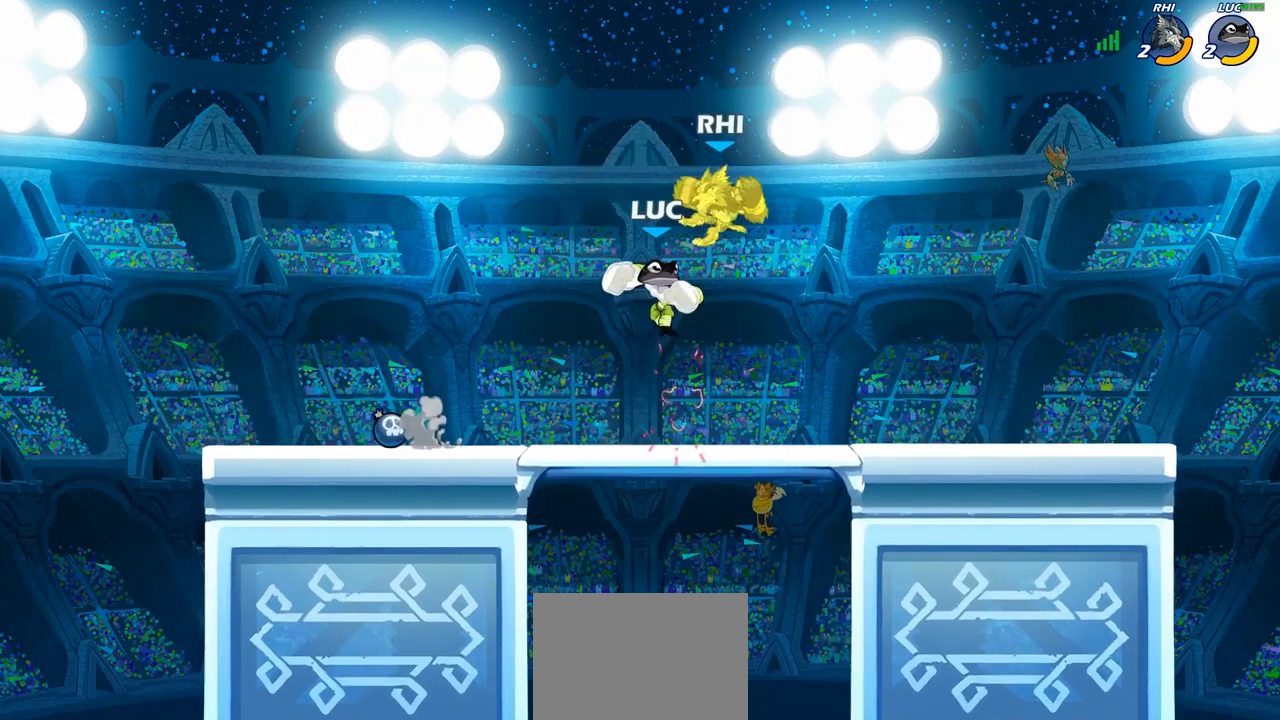
{"buttons": [], "left_stick": "left", "right_stick": "center", "events": [[33, "SQUARE", "down"], [117, "SQUARE", "up"], [483, "left_stick", "left"]]}